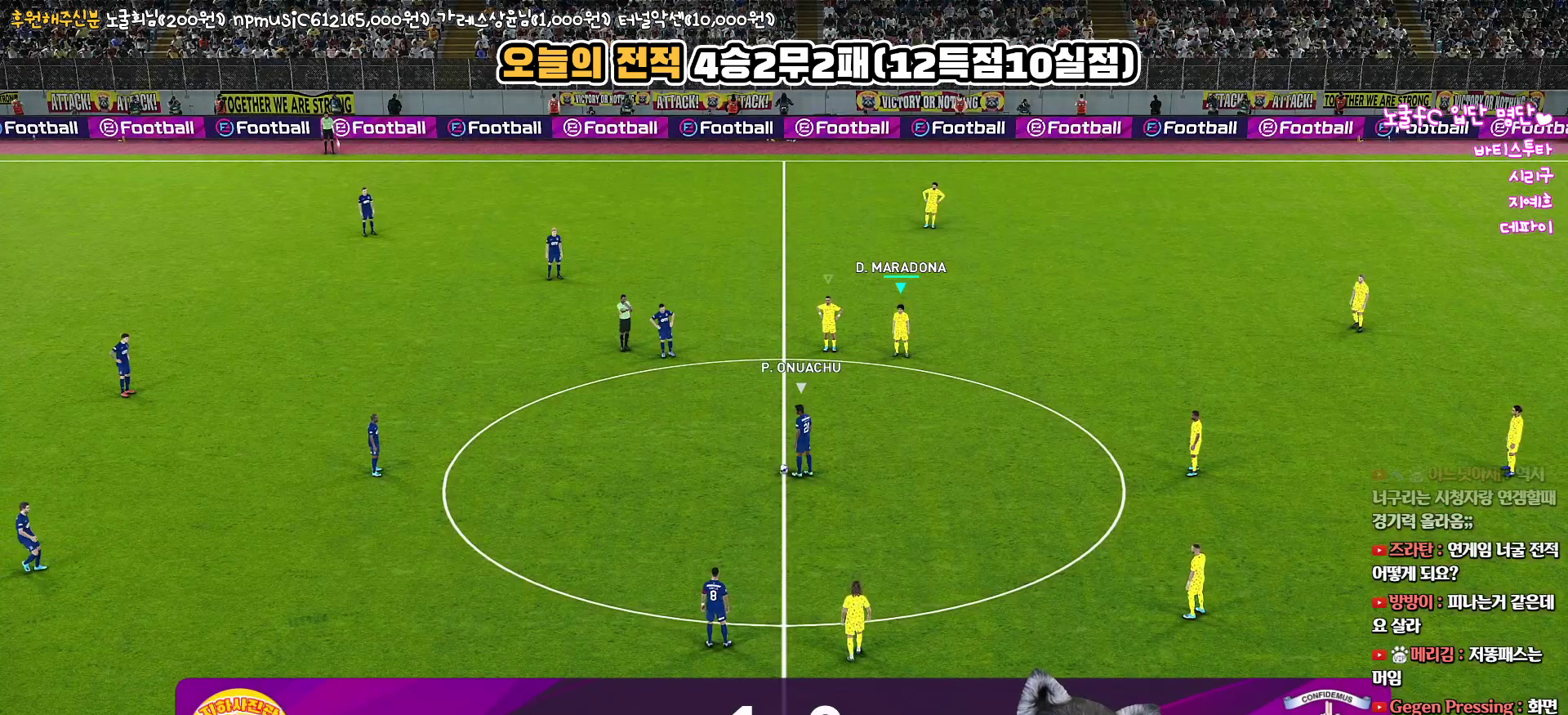
Gameplay with a controller (PlayStation layout); each line is a JSON object with the inputs held at the frame after it. "events" lists button and stick changes between this image and that frame as [ms after this image, input, new state], when the widget could be followed in between.
{"buttons": [], "left_stick": "left", "right_stick": "center", "events": [[83, "right_stick", "down-right"], [233, "right_stick", "center"], [433, "left_stick", "left"]]}
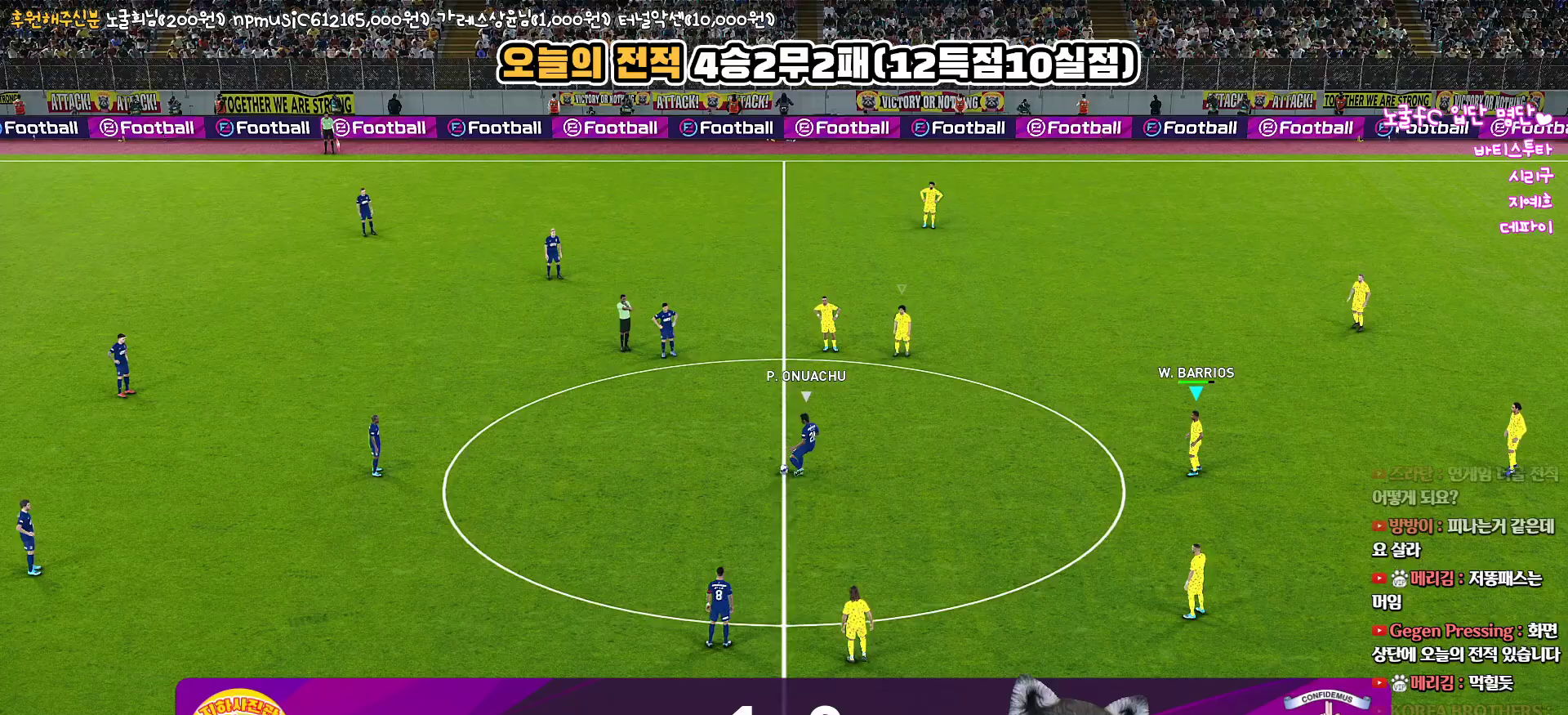
{"buttons": ["R1", "R2"], "left_stick": "left", "right_stick": "center", "events": [[267, "R2", "down"], [300, "R1", "down"]]}
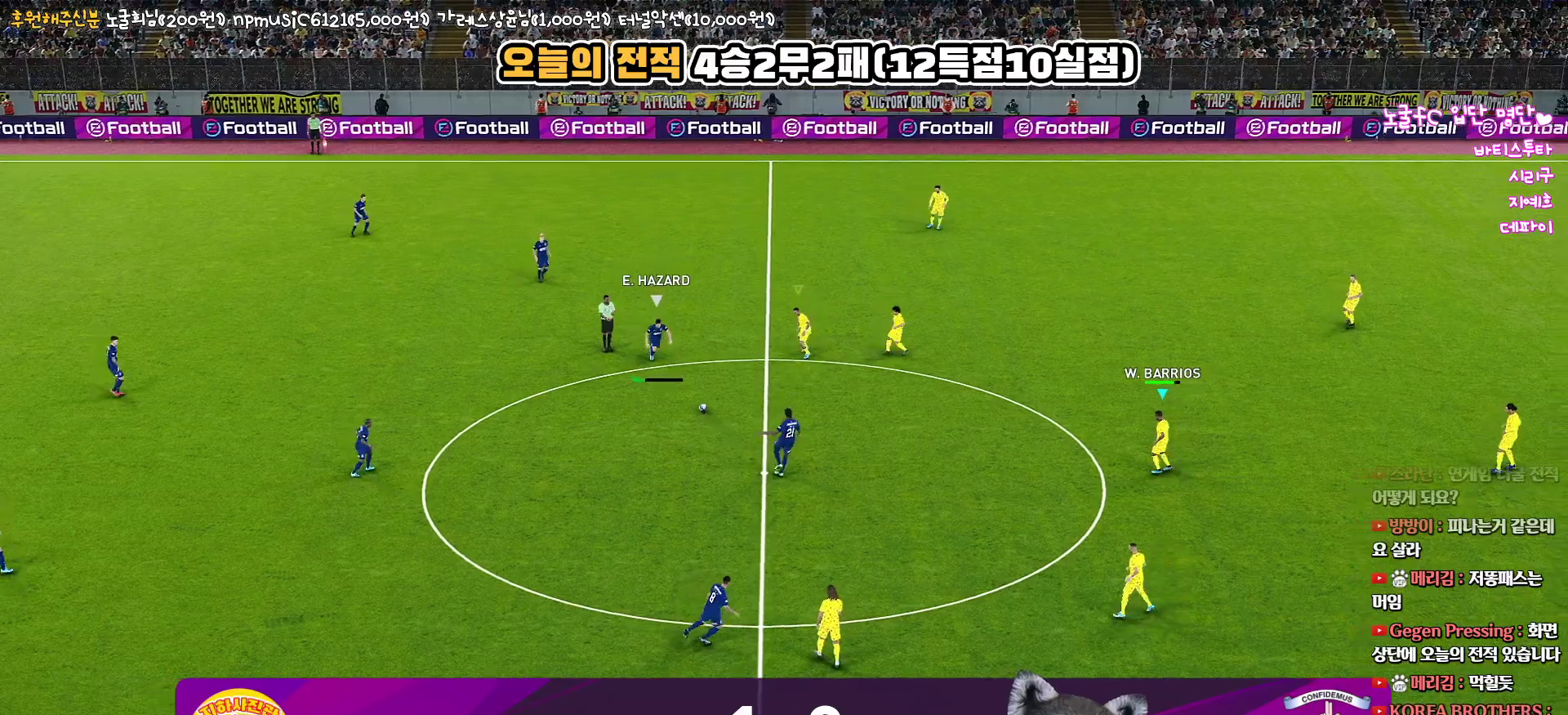
{"buttons": ["R1", "R2"], "left_stick": "left", "right_stick": "center", "events": []}
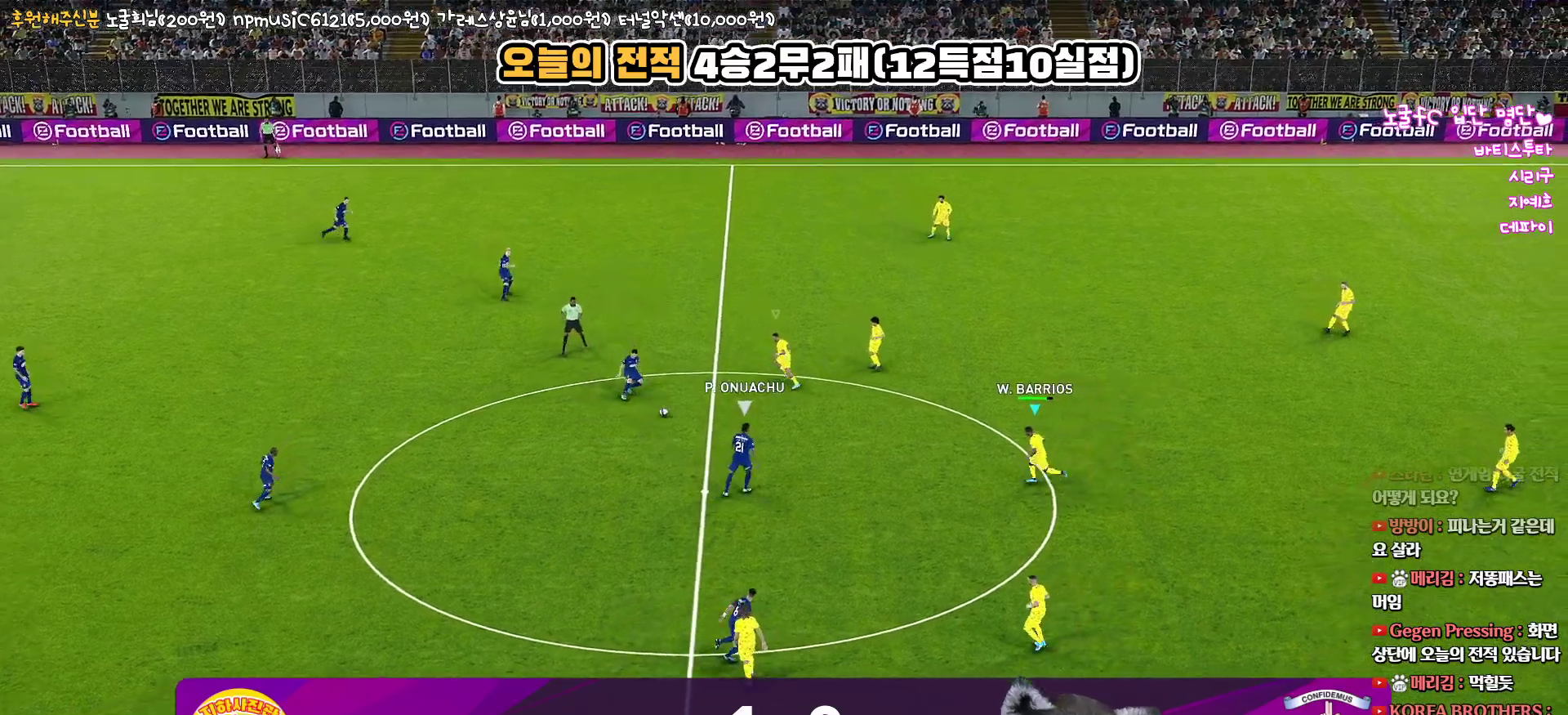
{"buttons": ["R1", "R2"], "left_stick": "down-left", "right_stick": "center", "events": [[233, "left_stick", "down-left"]]}
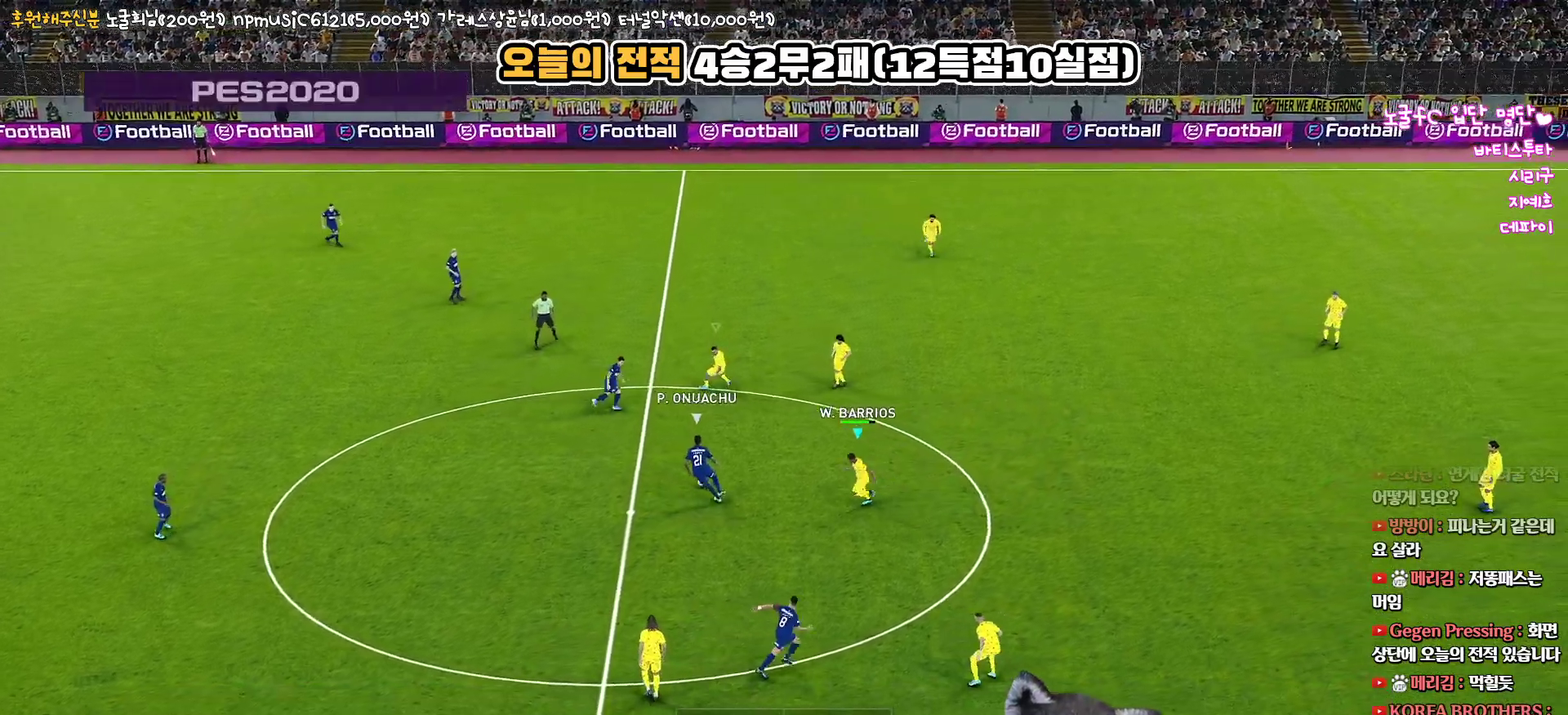
{"buttons": ["CROSS", "R1"], "left_stick": "up-left", "right_stick": "center", "events": [[33, "CROSS", "down"], [67, "R2", "up"], [100, "left_stick", "left"], [333, "left_stick", "up-left"]]}
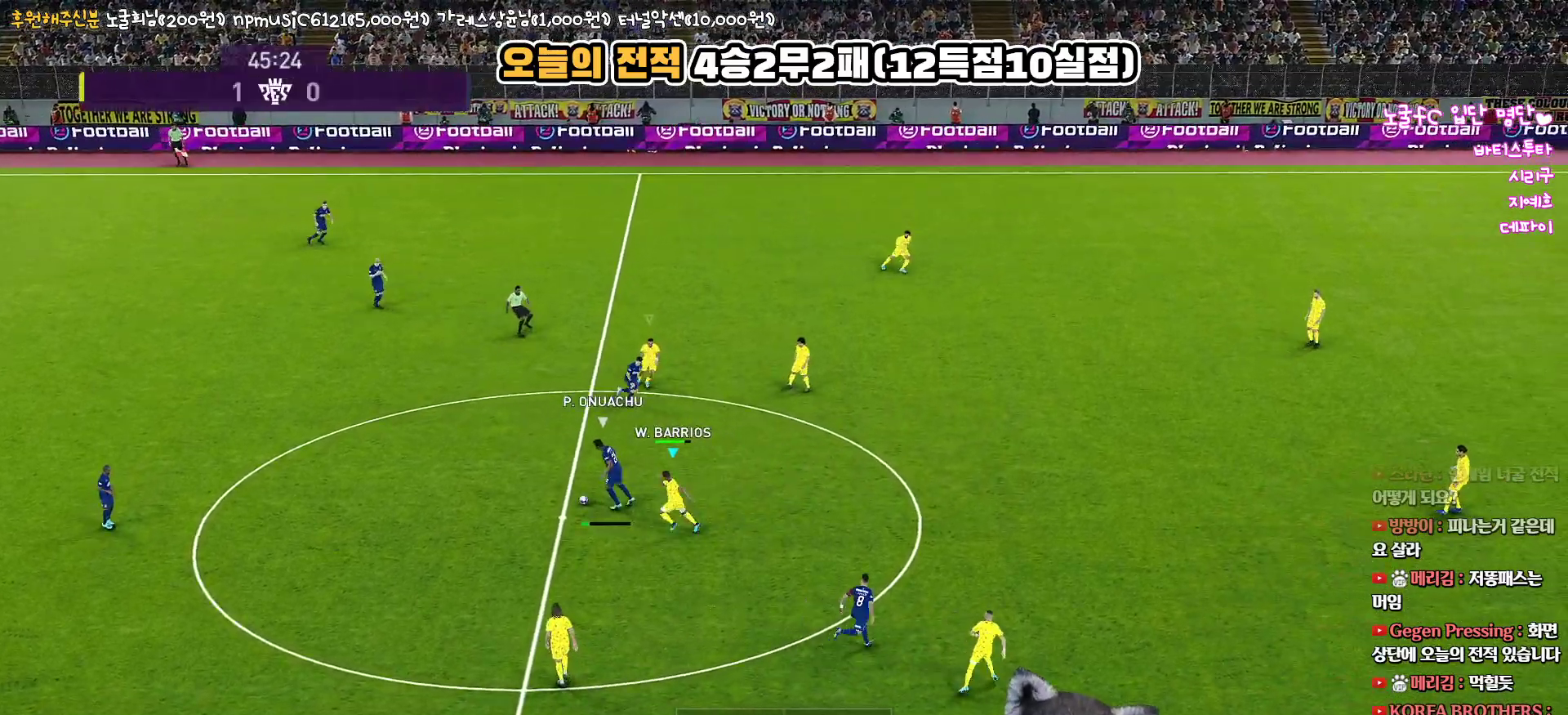
{"buttons": ["CROSS", "R1"], "left_stick": "left", "right_stick": "center", "events": [[83, "left_stick", "up"], [450, "left_stick", "left"]]}
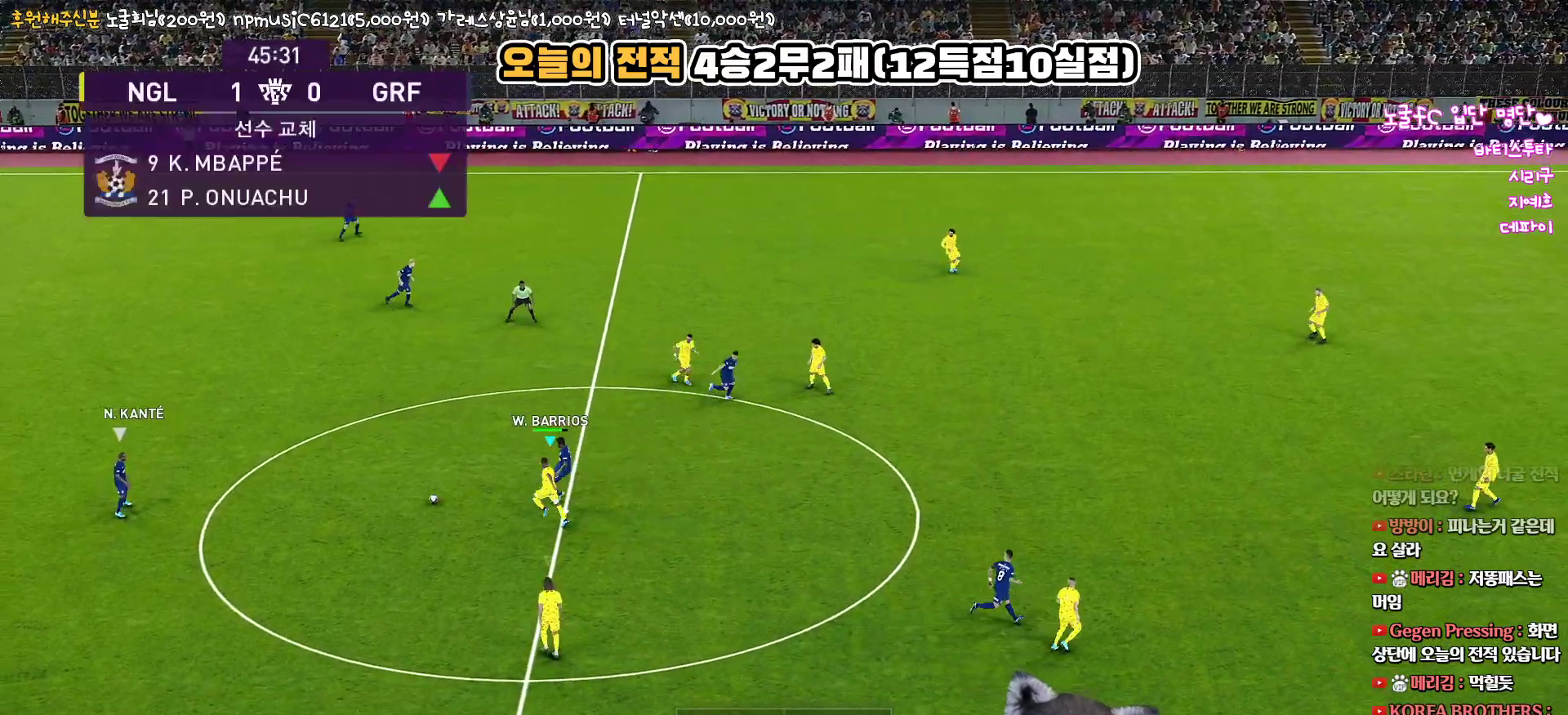
{"buttons": ["R1", "R2", "L3"], "left_stick": "down-left", "right_stick": "center", "events": [[33, "R2", "down"], [83, "CROSS", "up"], [83, "L1", "down"], [183, "L3", "down"], [183, "left_stick", "down-left"], [233, "L1", "up"]]}
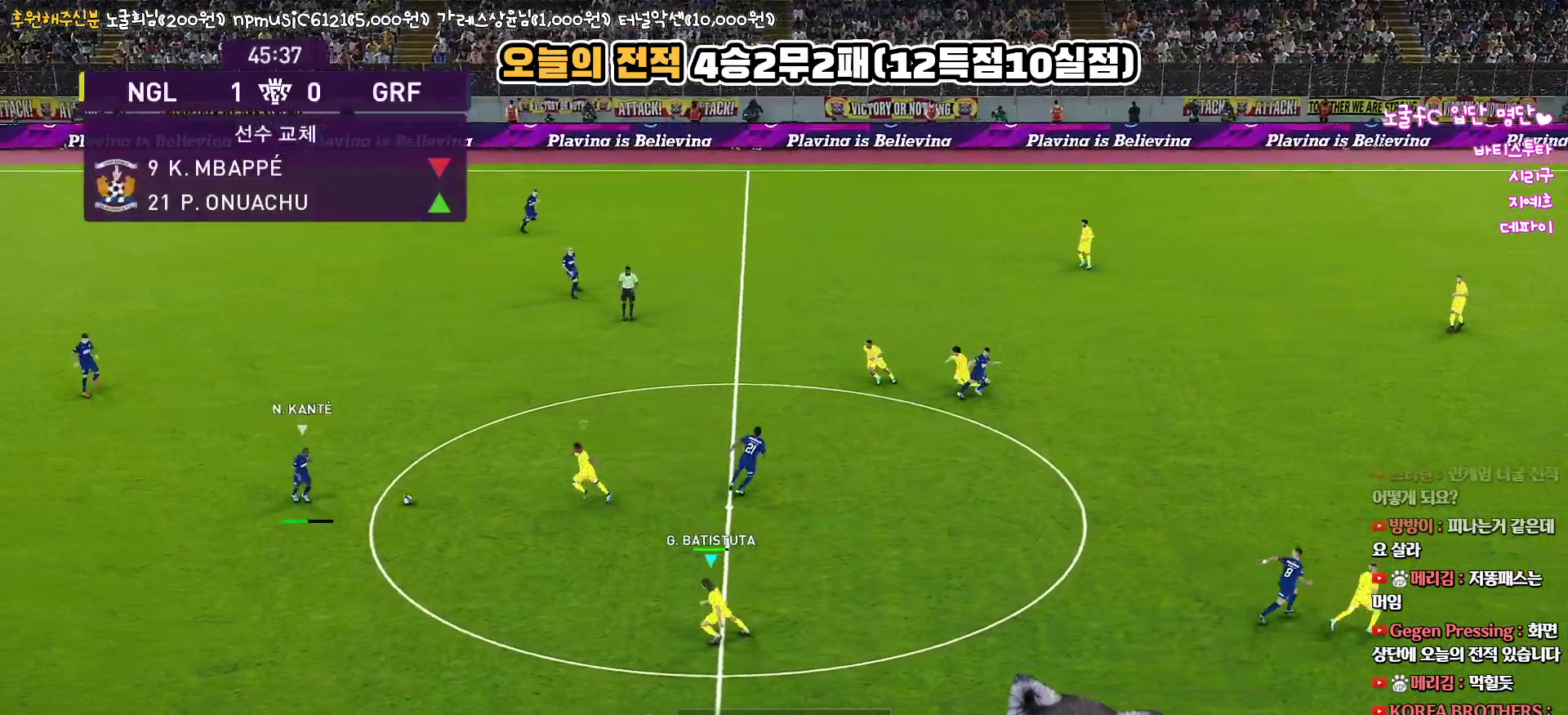
{"buttons": ["CROSS", "SQUARE", "R1", "R2"], "left_stick": "down-left", "right_stick": "center", "events": [[117, "SQUARE", "down"], [333, "CROSS", "down"], [450, "L3", "up"]]}
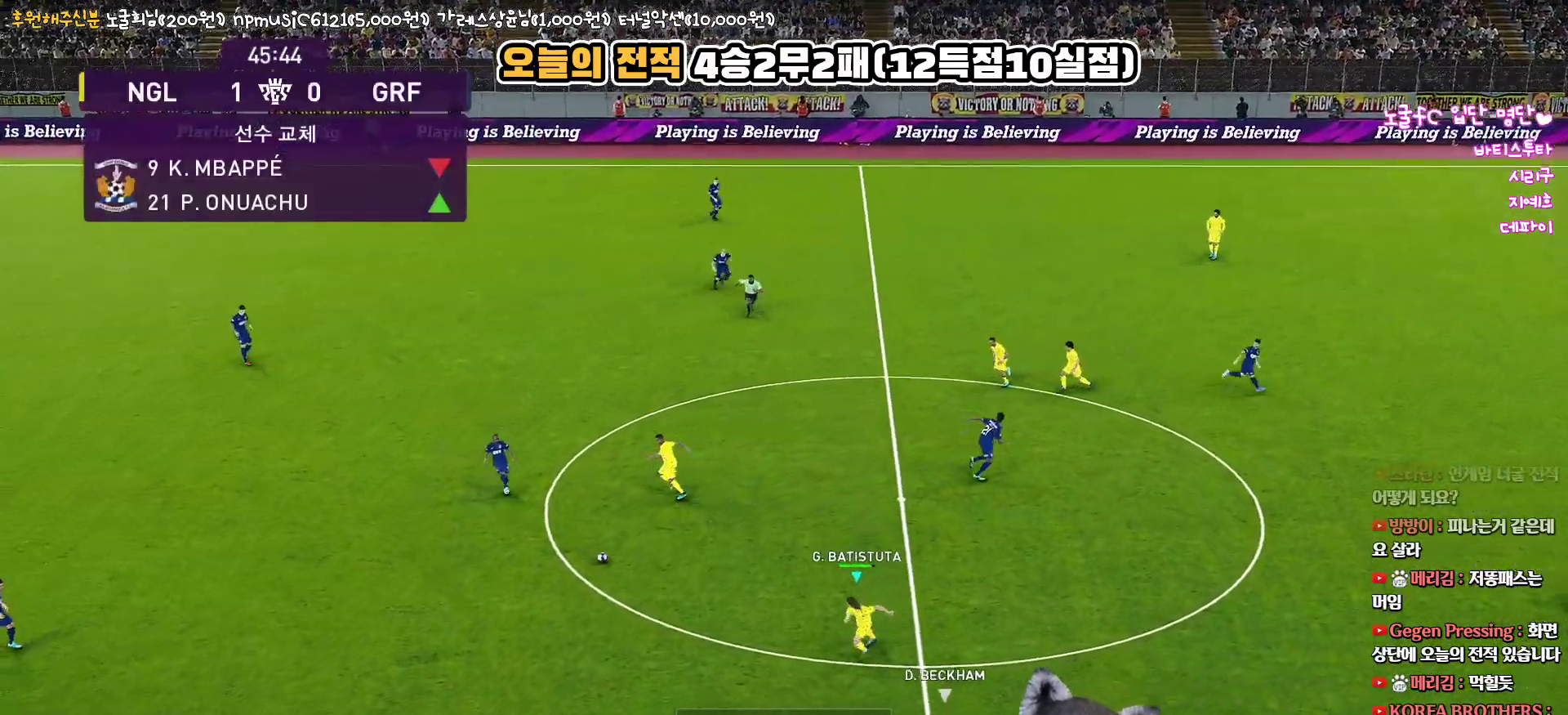
{"buttons": ["R1", "L3"], "left_stick": "down-left", "right_stick": "center", "events": [[100, "L3", "down"], [117, "R2", "up"], [183, "CROSS", "up"], [183, "SQUARE", "up"]]}
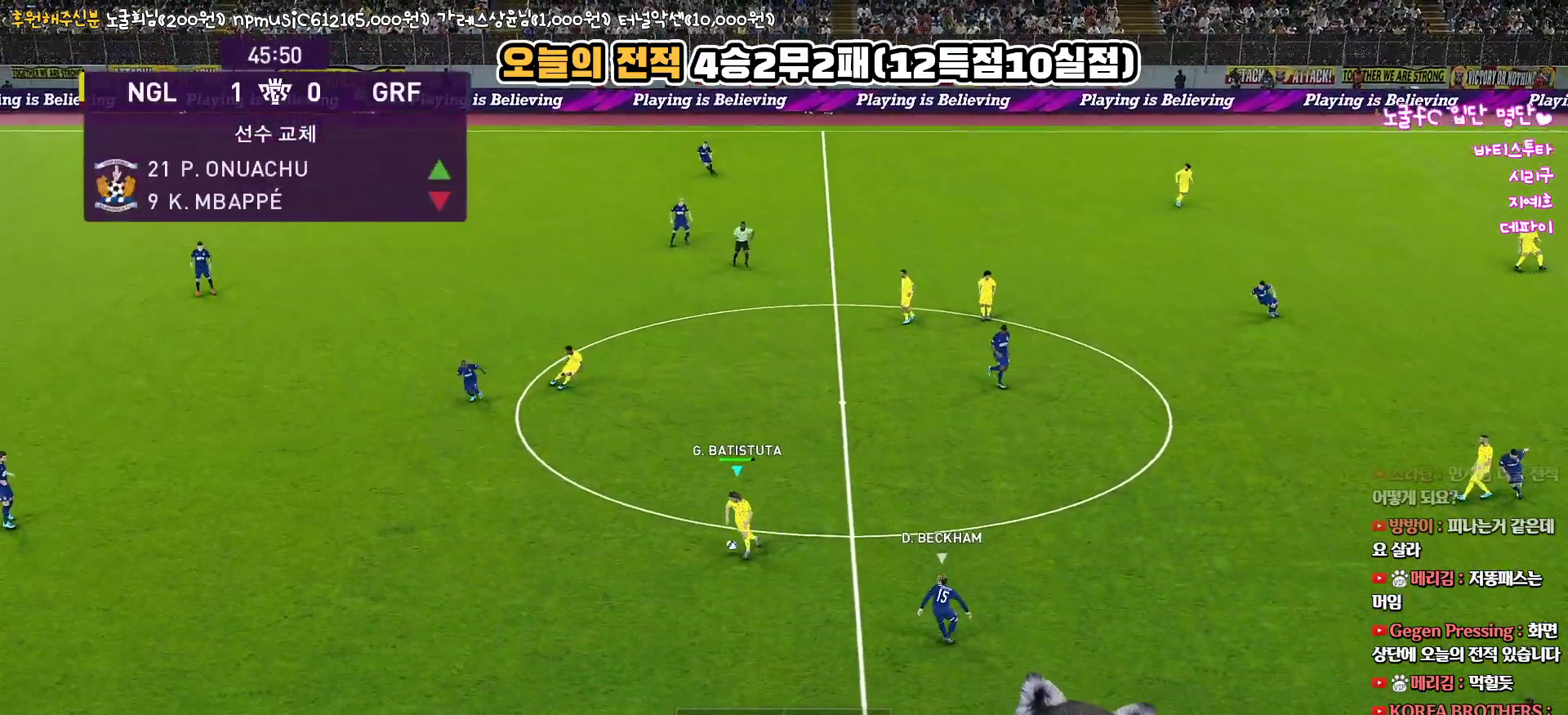
{"buttons": ["R1"], "left_stick": "left", "right_stick": "center", "events": [[67, "left_stick", "left"], [200, "L3", "up"]]}
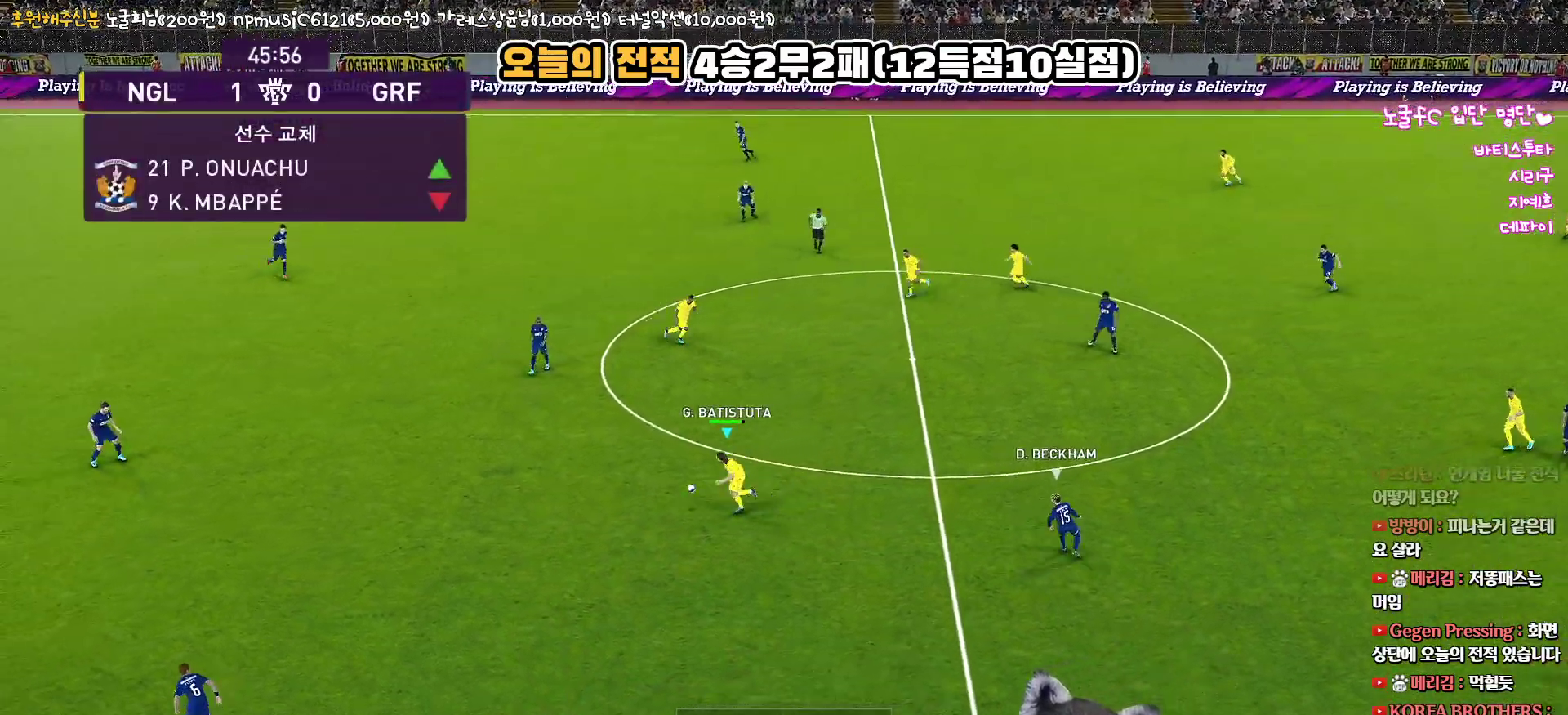
{"buttons": [], "left_stick": "left", "right_stick": "center", "events": [[283, "R1", "up"]]}
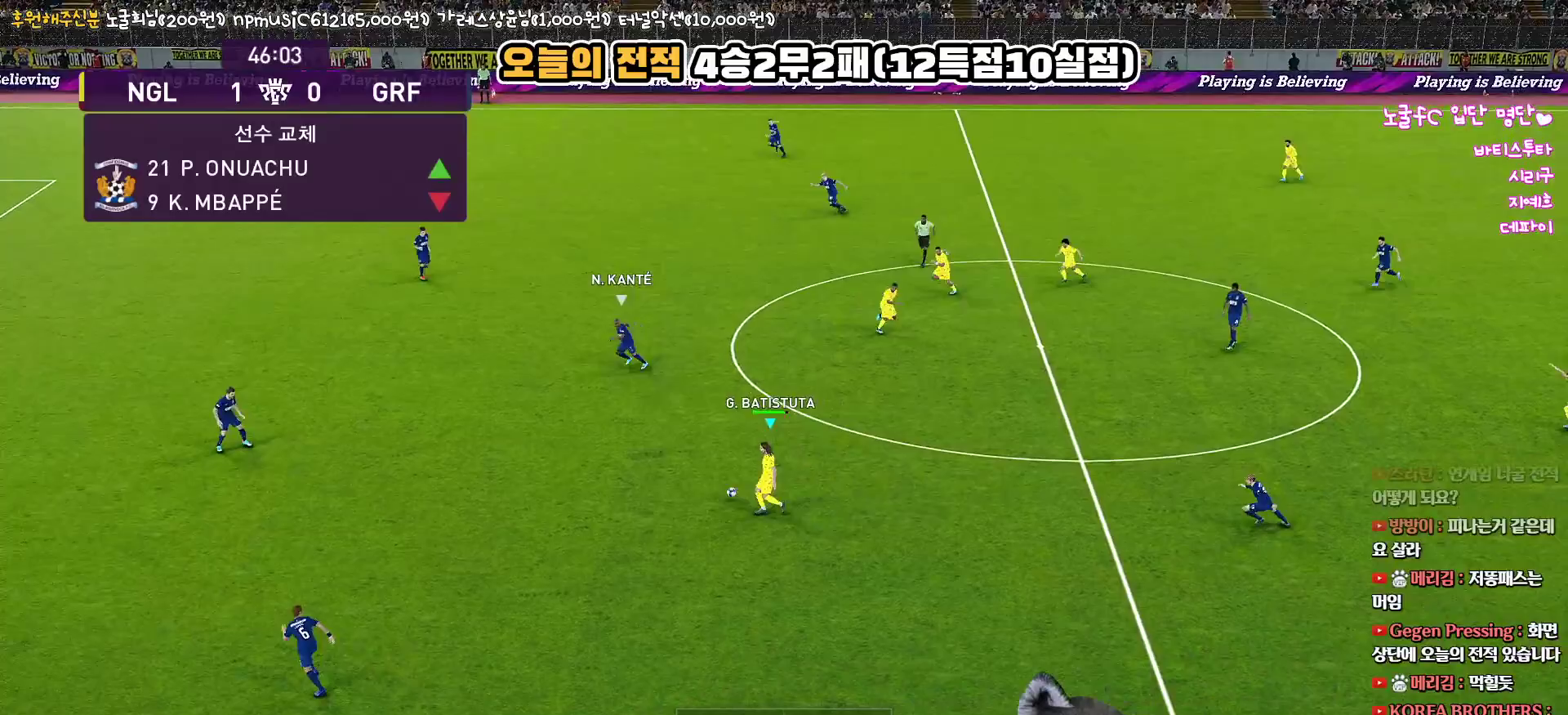
{"buttons": ["TRIANGLE"], "left_stick": "up", "right_stick": "center", "events": [[350, "left_stick", "up-left"], [467, "left_stick", "up"], [500, "TRIANGLE", "down"]]}
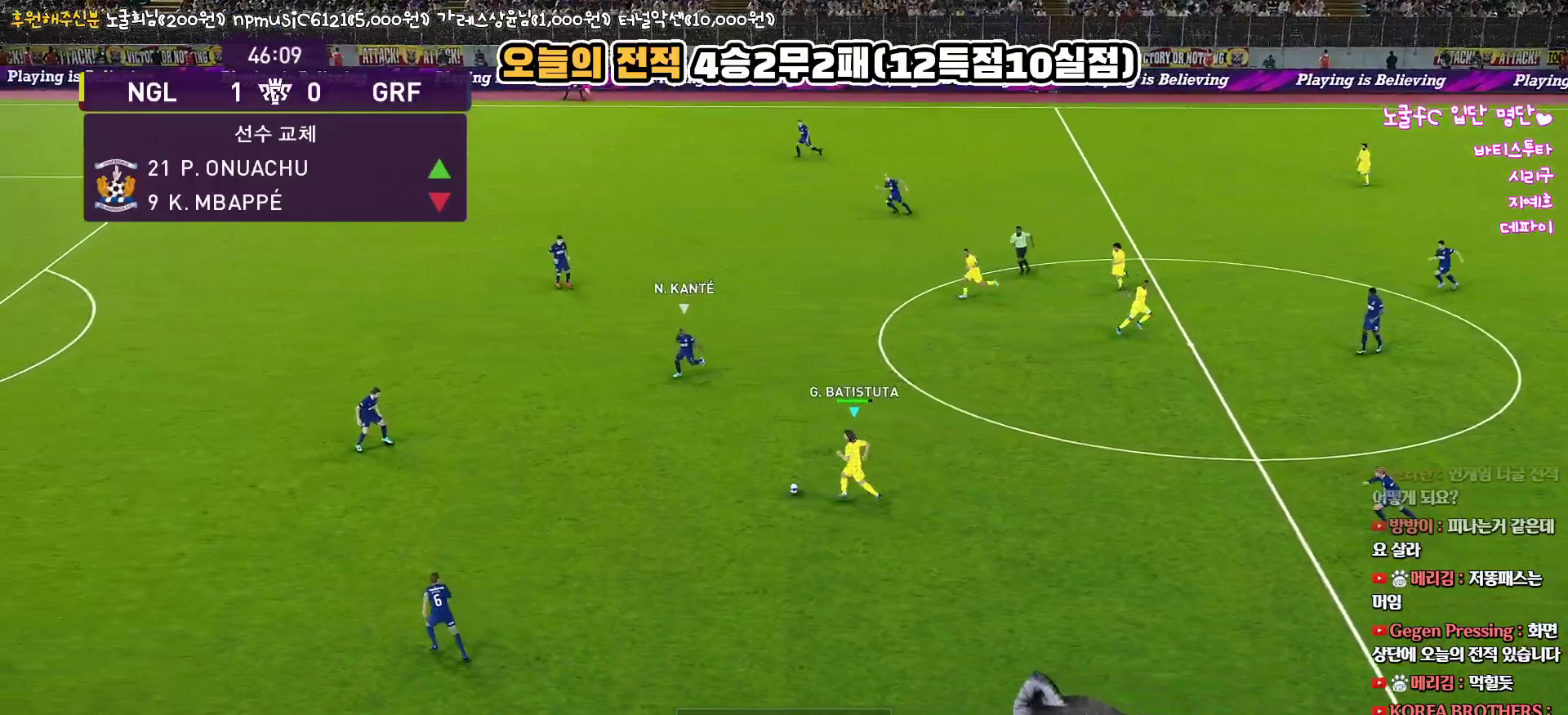
{"buttons": [], "left_stick": "up", "right_stick": "center", "events": [[117, "TRIANGLE", "up"]]}
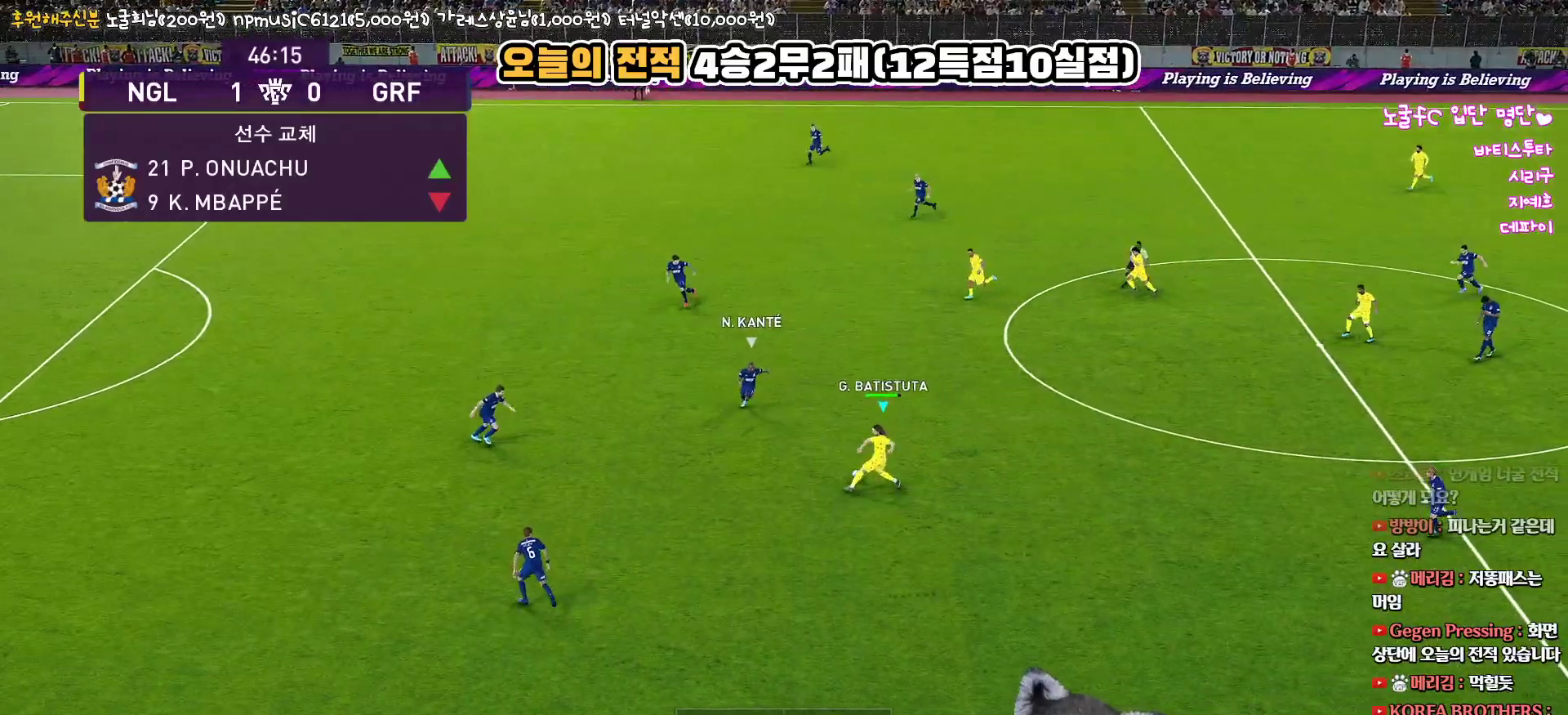
{"buttons": [], "left_stick": "down", "right_stick": "center", "events": [[183, "R2", "down"], [233, "left_stick", "center"], [400, "R2", "up"], [400, "left_stick", "down"]]}
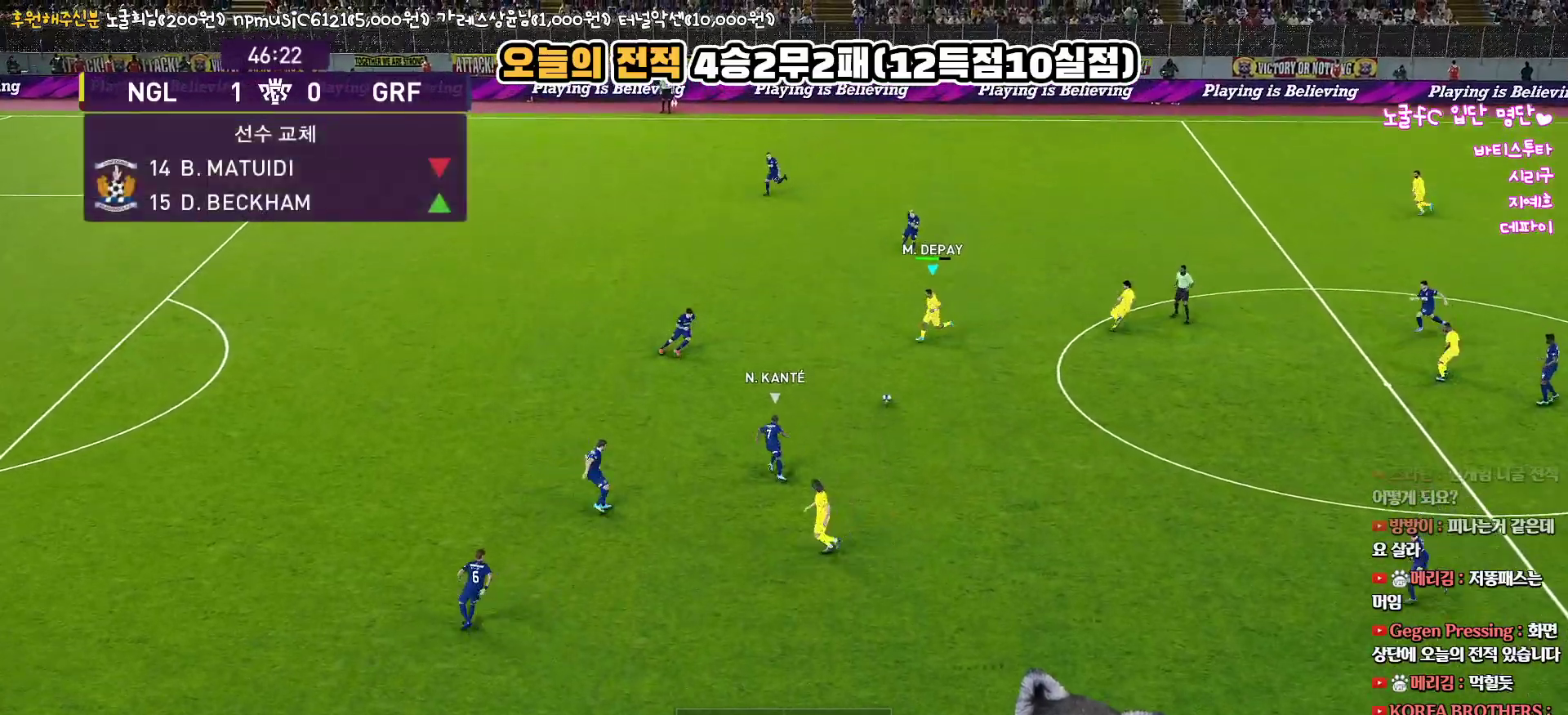
{"buttons": ["CROSS"], "left_stick": "down", "right_stick": "center", "events": [[500, "CROSS", "down"]]}
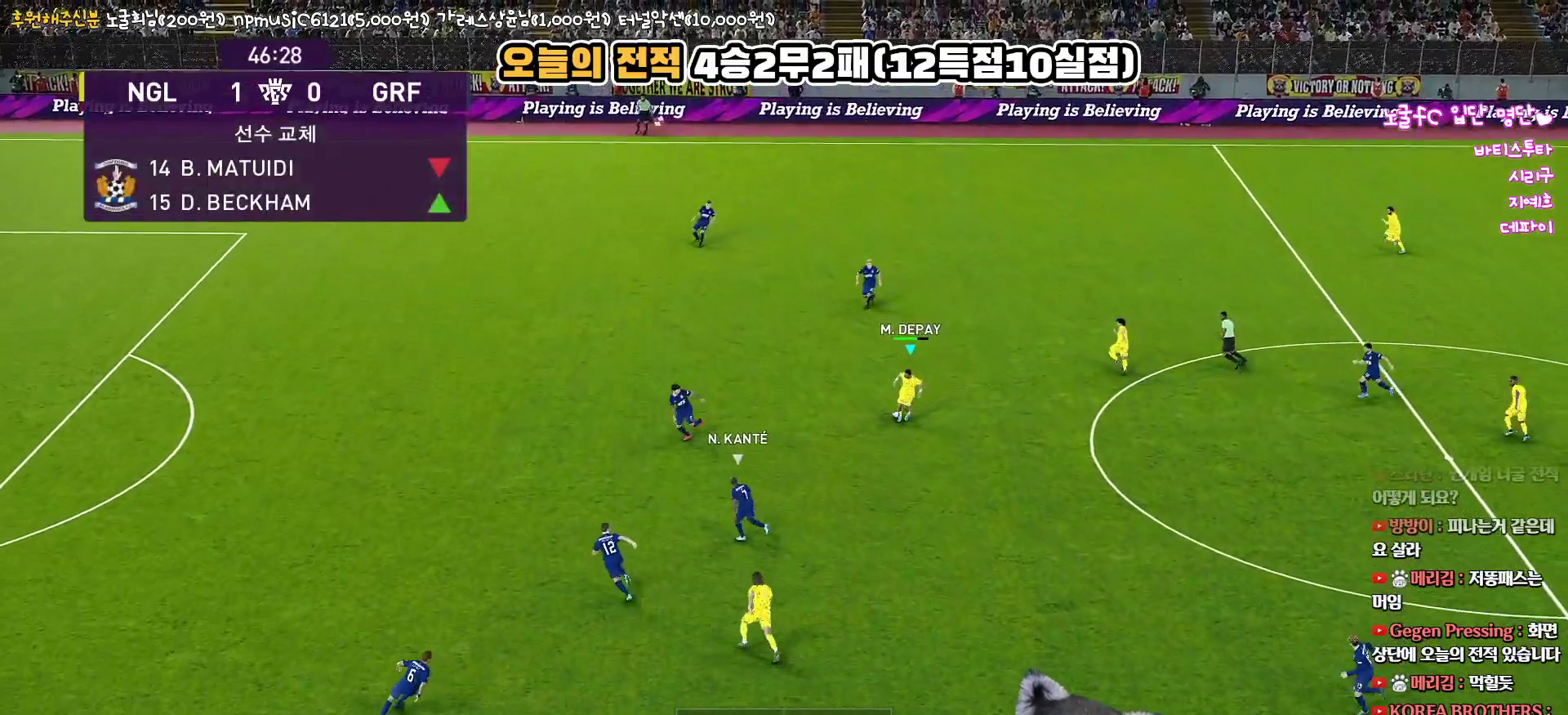
{"buttons": ["L1", "L3"], "left_stick": "down-left", "right_stick": "center", "events": [[17, "L1", "down"], [33, "left_stick", "down-left"], [50, "L3", "down"], [83, "CROSS", "up"]]}
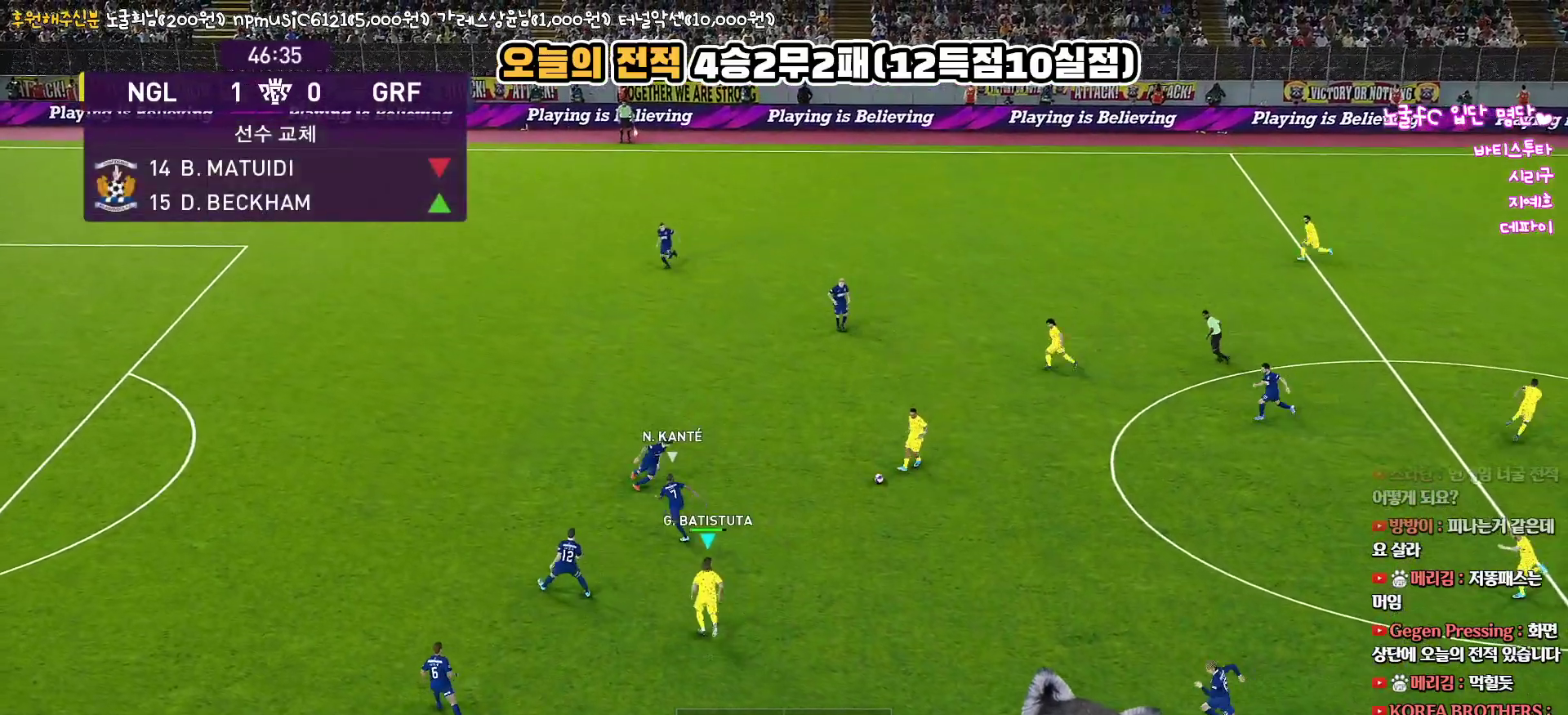
{"buttons": ["L1"], "left_stick": "up", "right_stick": "center", "events": [[33, "L3", "up"], [67, "L1", "up"], [267, "left_stick", "up"], [283, "L1", "down"], [317, "CROSS", "down"], [333, "left_stick", "up-right"], [417, "CROSS", "up"], [483, "left_stick", "up"]]}
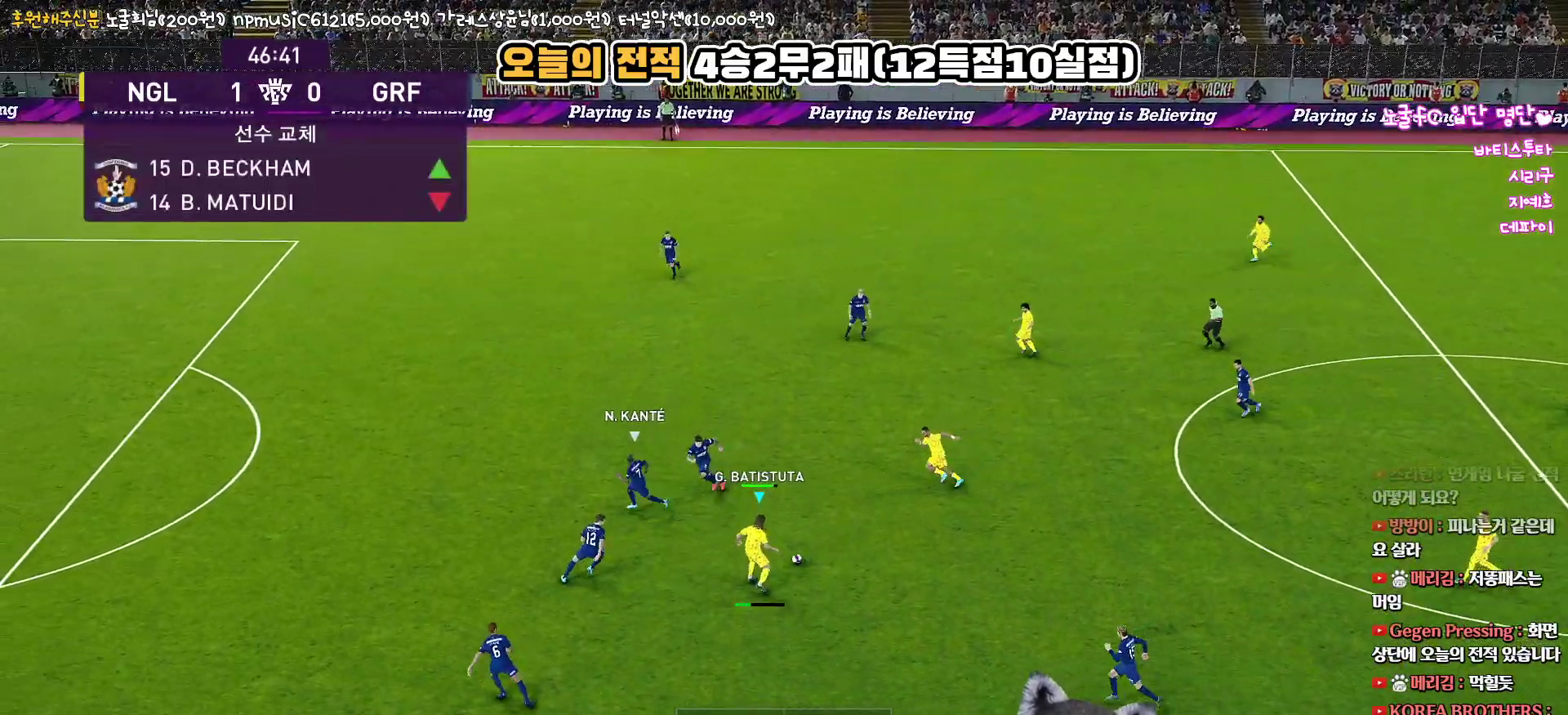
{"buttons": [], "left_stick": "up-left", "right_stick": "center", "events": [[250, "L1", "up"], [267, "left_stick", "up-left"]]}
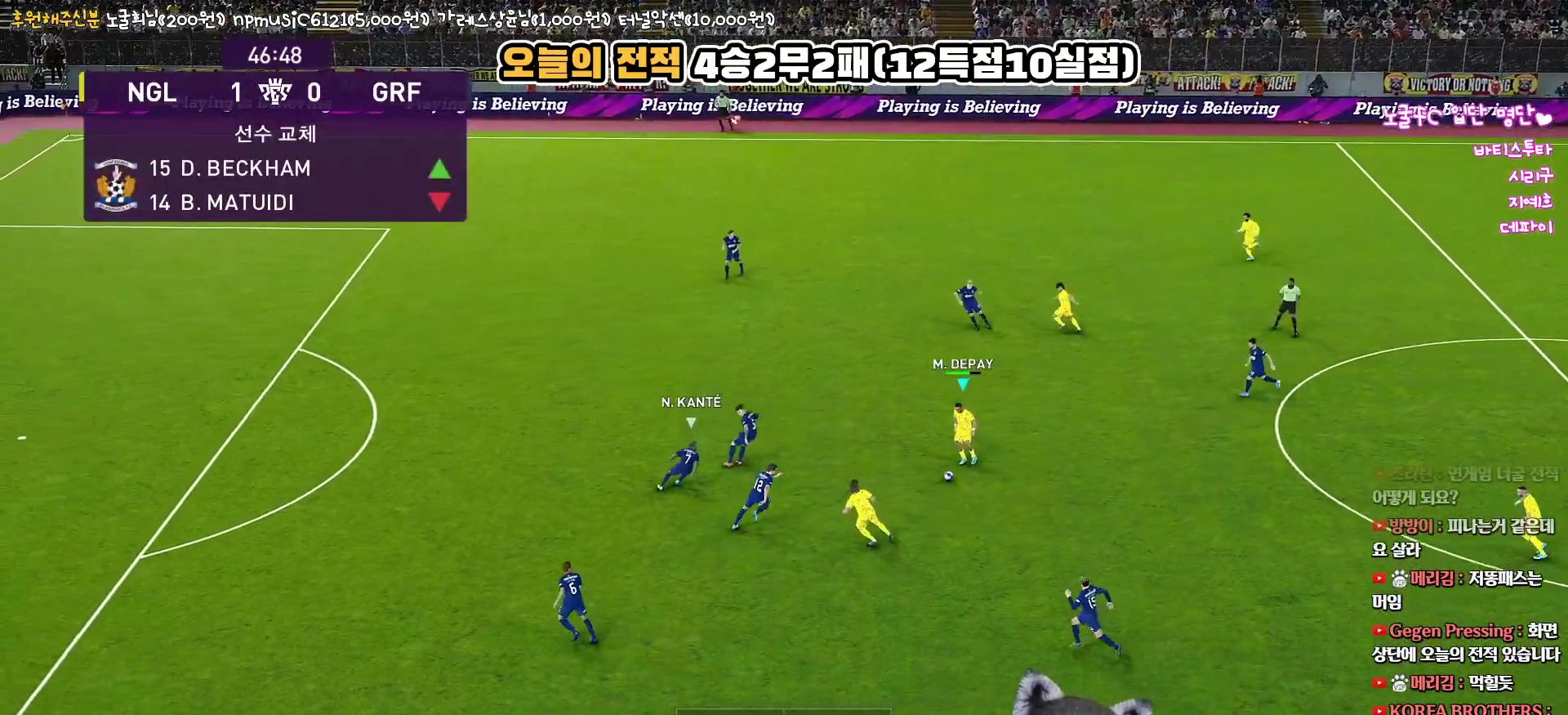
{"buttons": [], "left_stick": "up", "right_stick": "center", "events": [[233, "L3", "down"], [283, "L3", "up"], [283, "left_stick", "up"]]}
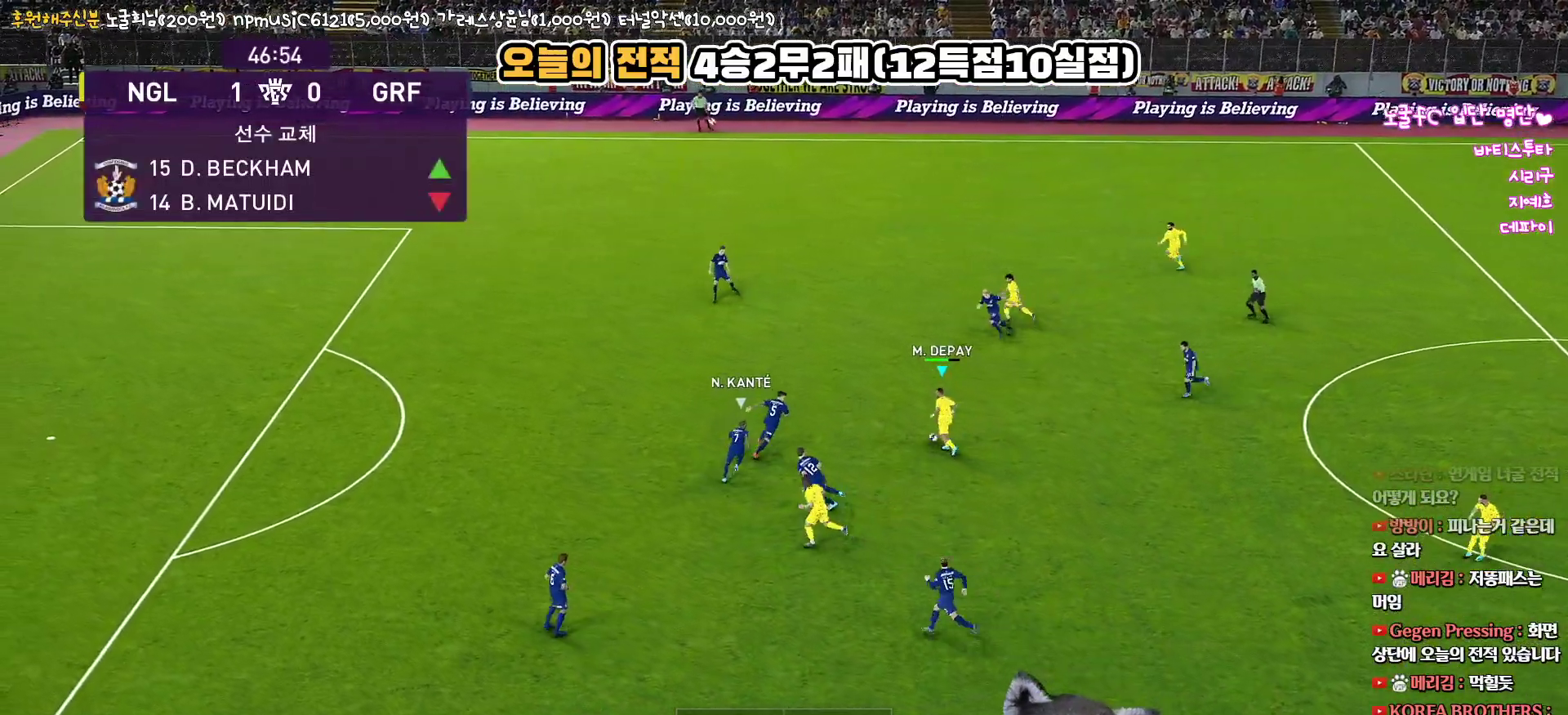
{"buttons": ["L3"], "left_stick": "left", "right_stick": "center", "events": [[17, "left_stick", "up-left"], [117, "left_stick", "left"], [167, "L3", "down"], [250, "TRIANGLE", "down"], [317, "TRIANGLE", "up"]]}
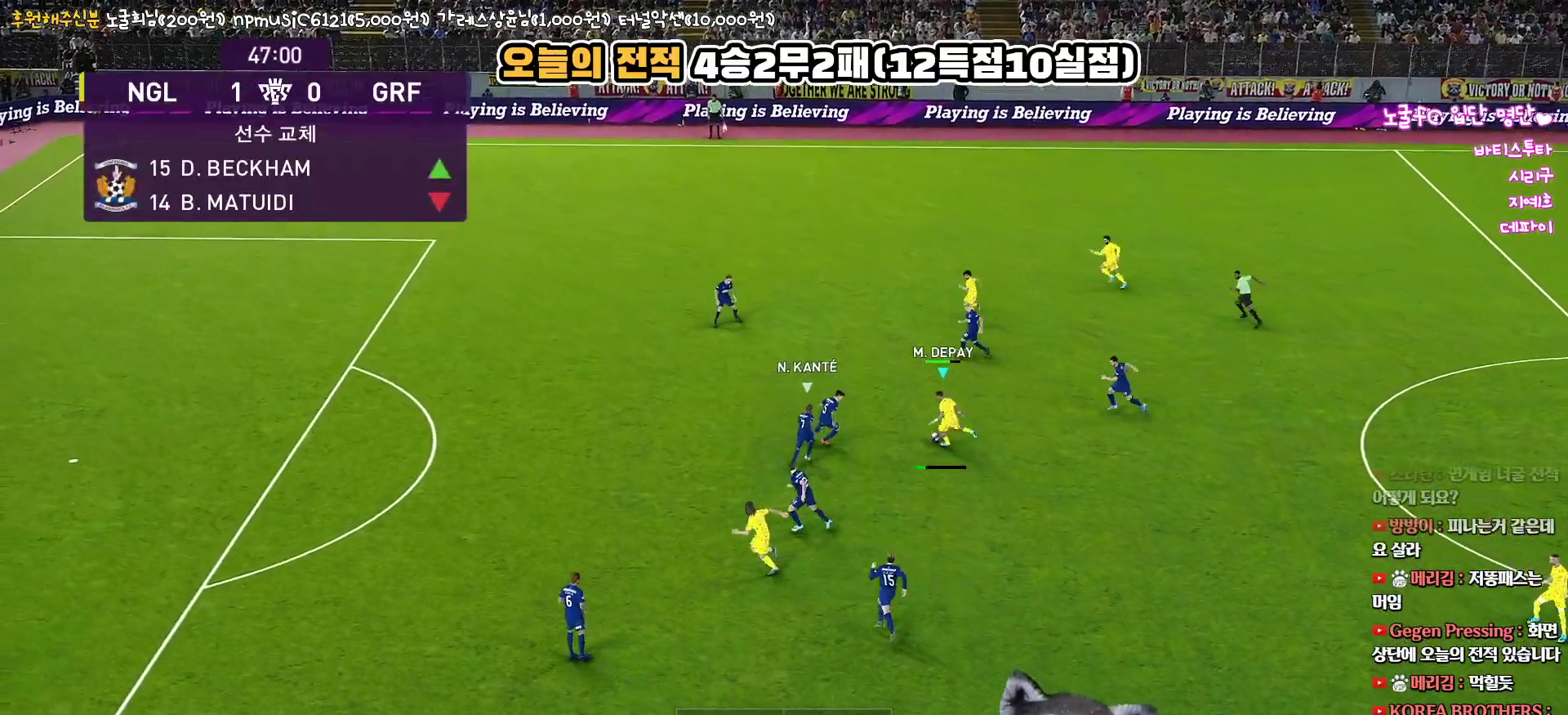
{"buttons": ["R1", "L3"], "left_stick": "up-left", "right_stick": "center", "events": [[300, "left_stick", "up-left"], [383, "R1", "down"]]}
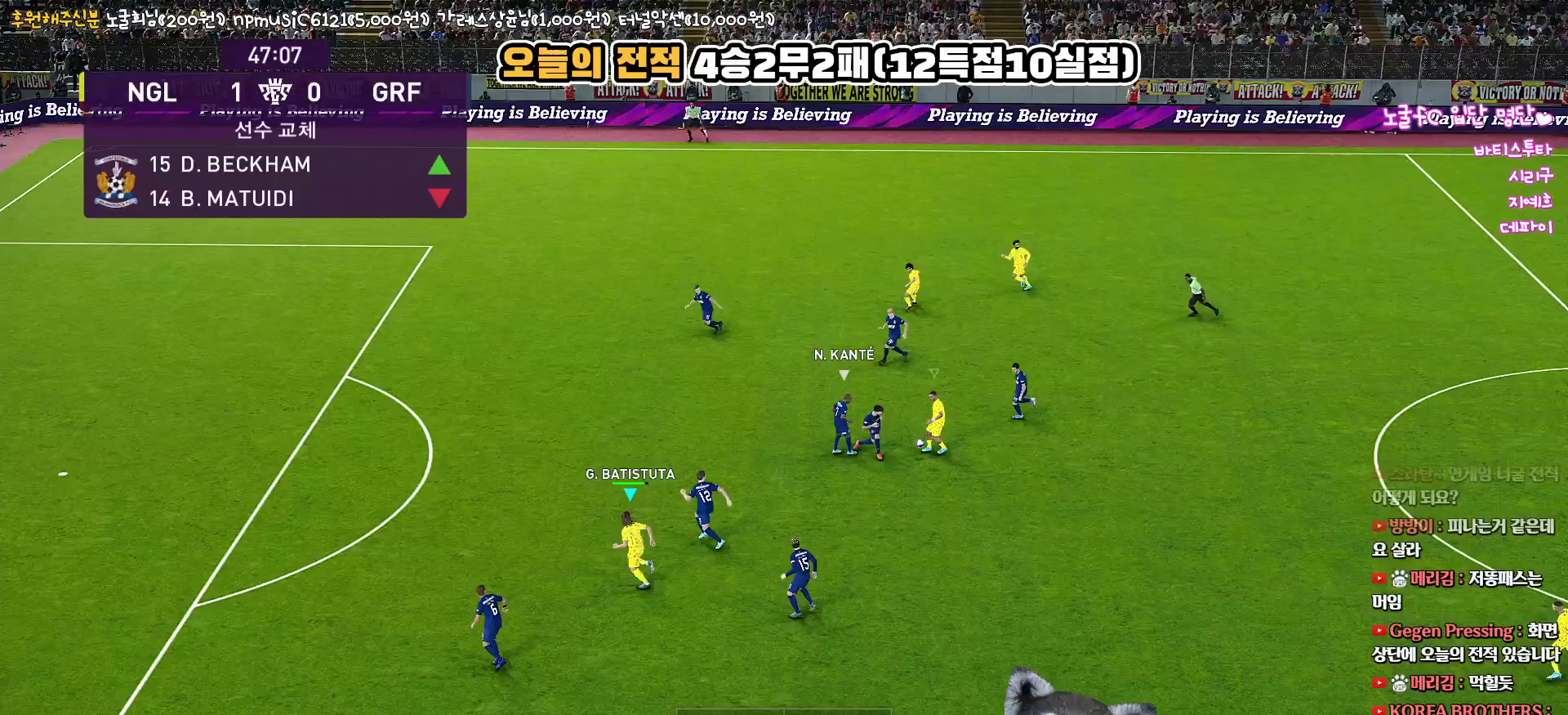
{"buttons": ["R1", "L3"], "left_stick": "up-left", "right_stick": "center", "events": [[167, "left_stick", "left"], [183, "L1", "down"], [333, "L1", "up"], [417, "left_stick", "up-left"]]}
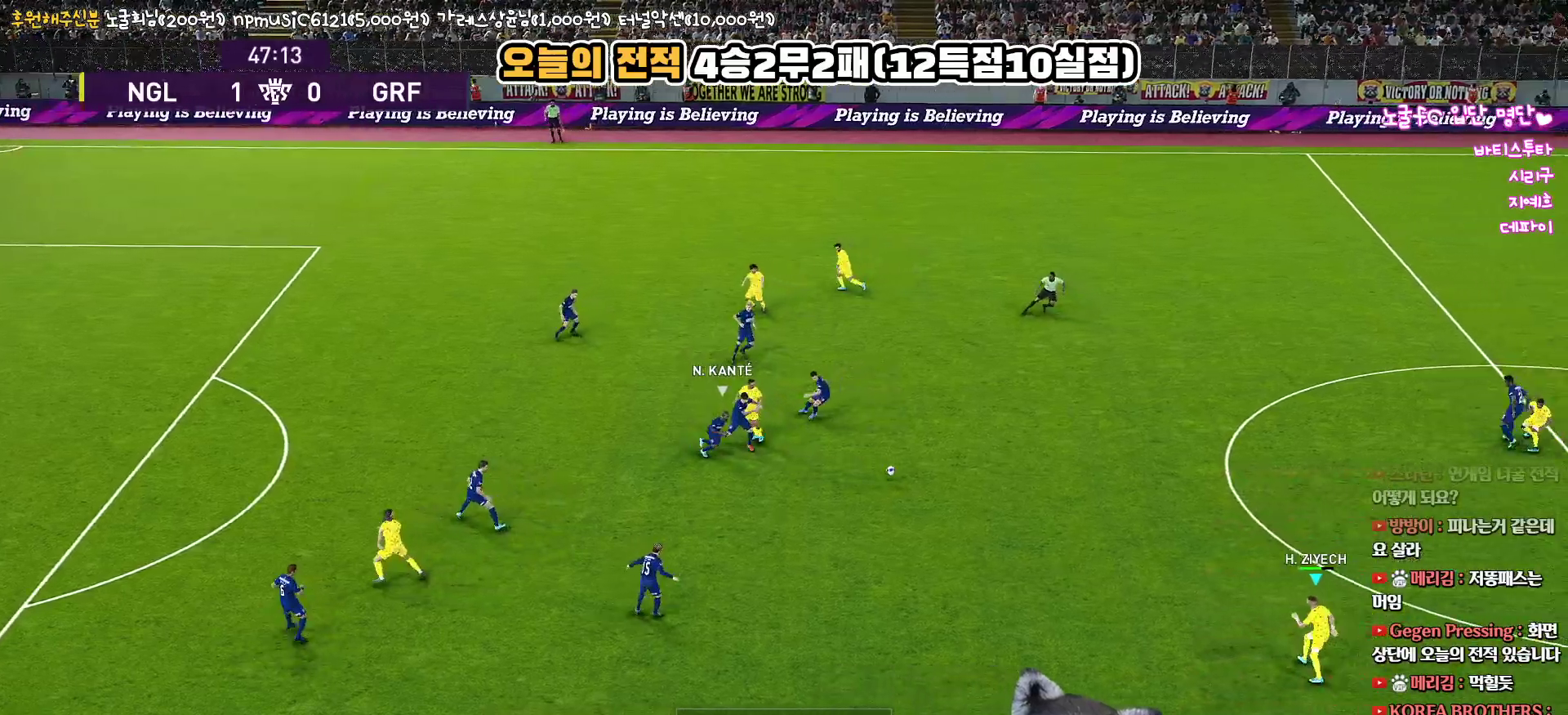
{"buttons": ["R1", "L3"], "left_stick": "up-left", "right_stick": "center", "events": []}
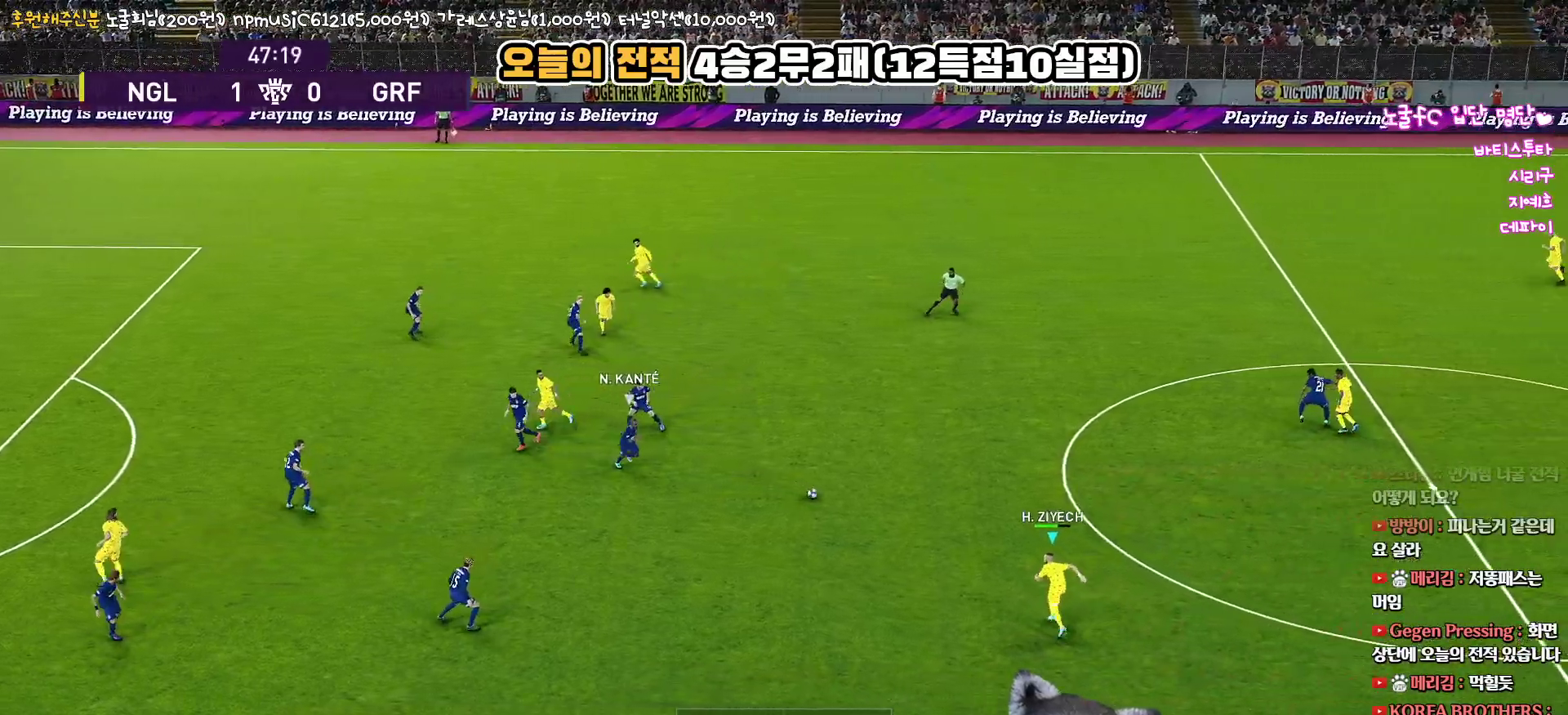
{"buttons": ["CROSS", "L3"], "left_stick": "down-left", "right_stick": "center", "events": [[133, "L3", "up"], [183, "left_stick", "left"], [350, "L3", "down"], [350, "R1", "up"], [350, "left_stick", "down-left"], [367, "CROSS", "down"]]}
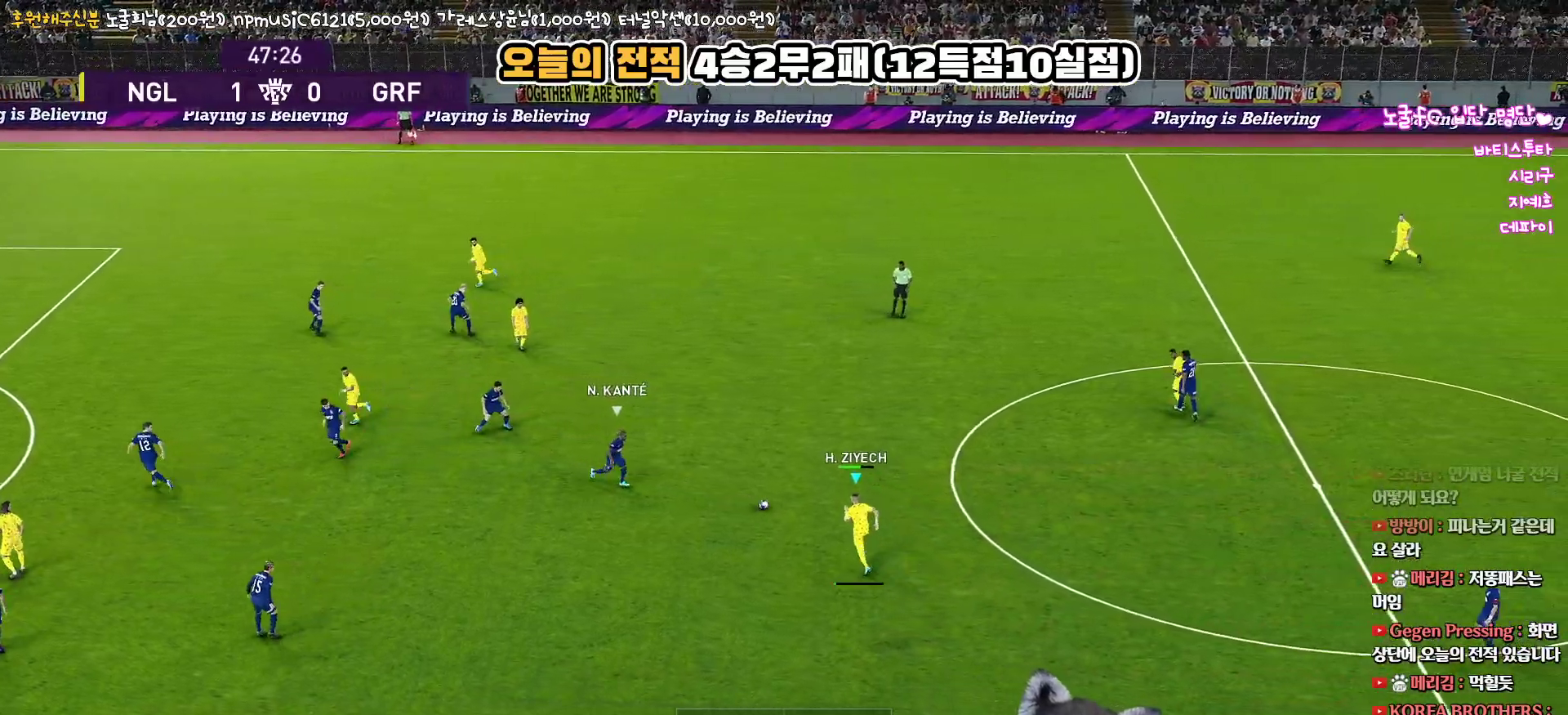
{"buttons": ["L3"], "left_stick": "down-left", "right_stick": "center", "events": [[33, "CROSS", "up"]]}
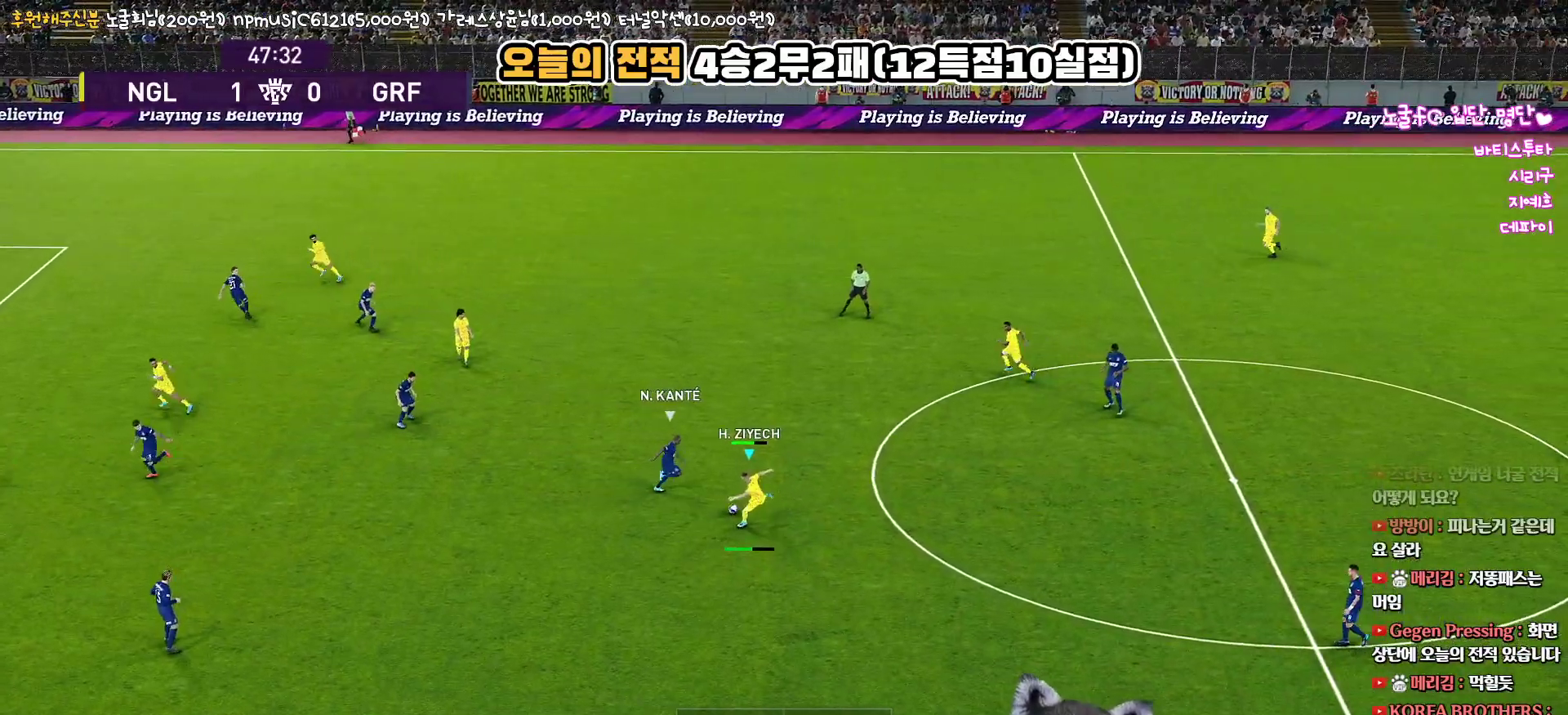
{"buttons": [], "left_stick": "left", "right_stick": "center", "events": [[417, "L3", "up"], [483, "left_stick", "left"]]}
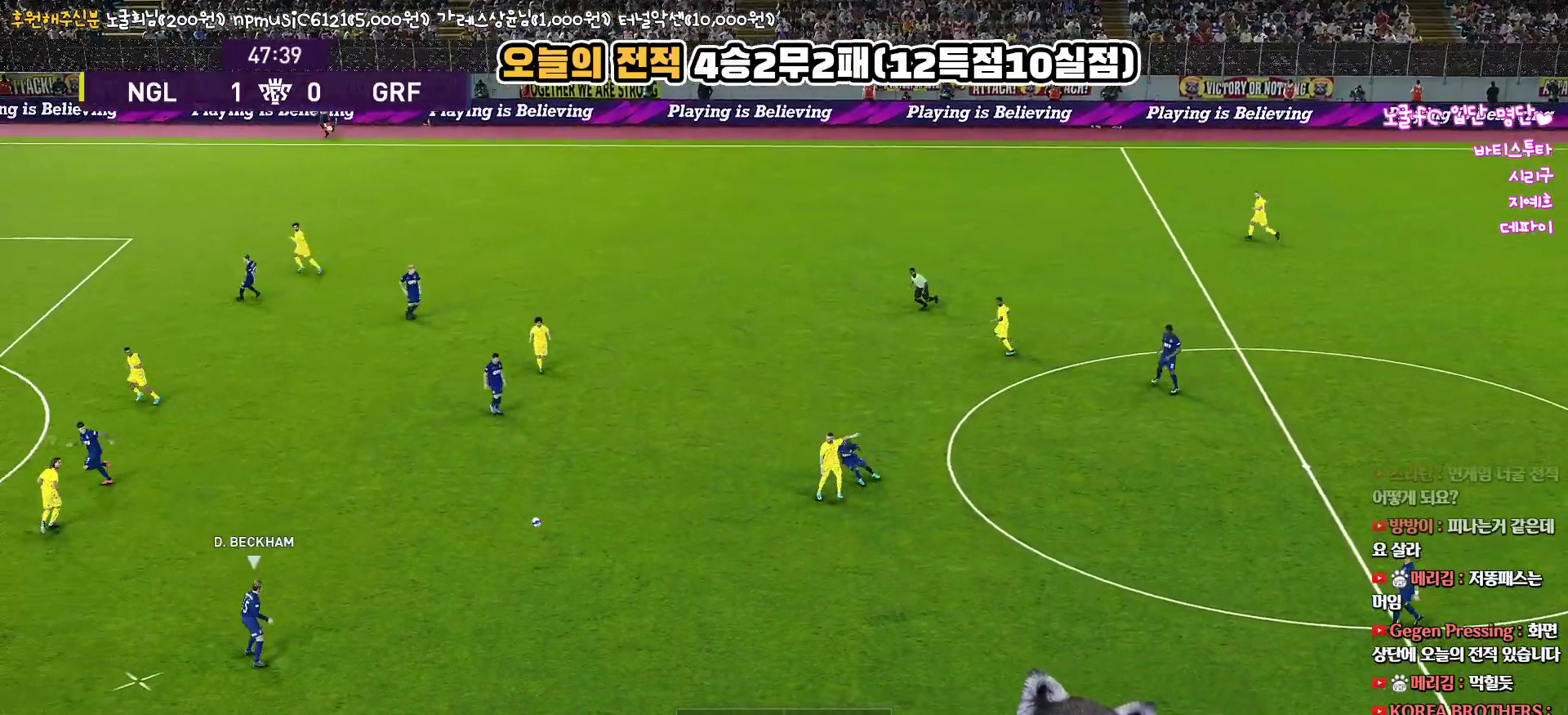
{"buttons": ["L1", "R1", "R2", "L3"], "left_stick": "down", "right_stick": "center", "events": [[250, "left_stick", "up-left"], [400, "R2", "down"], [400, "left_stick", "down"], [417, "L1", "down"], [433, "R1", "down"], [450, "L3", "down"]]}
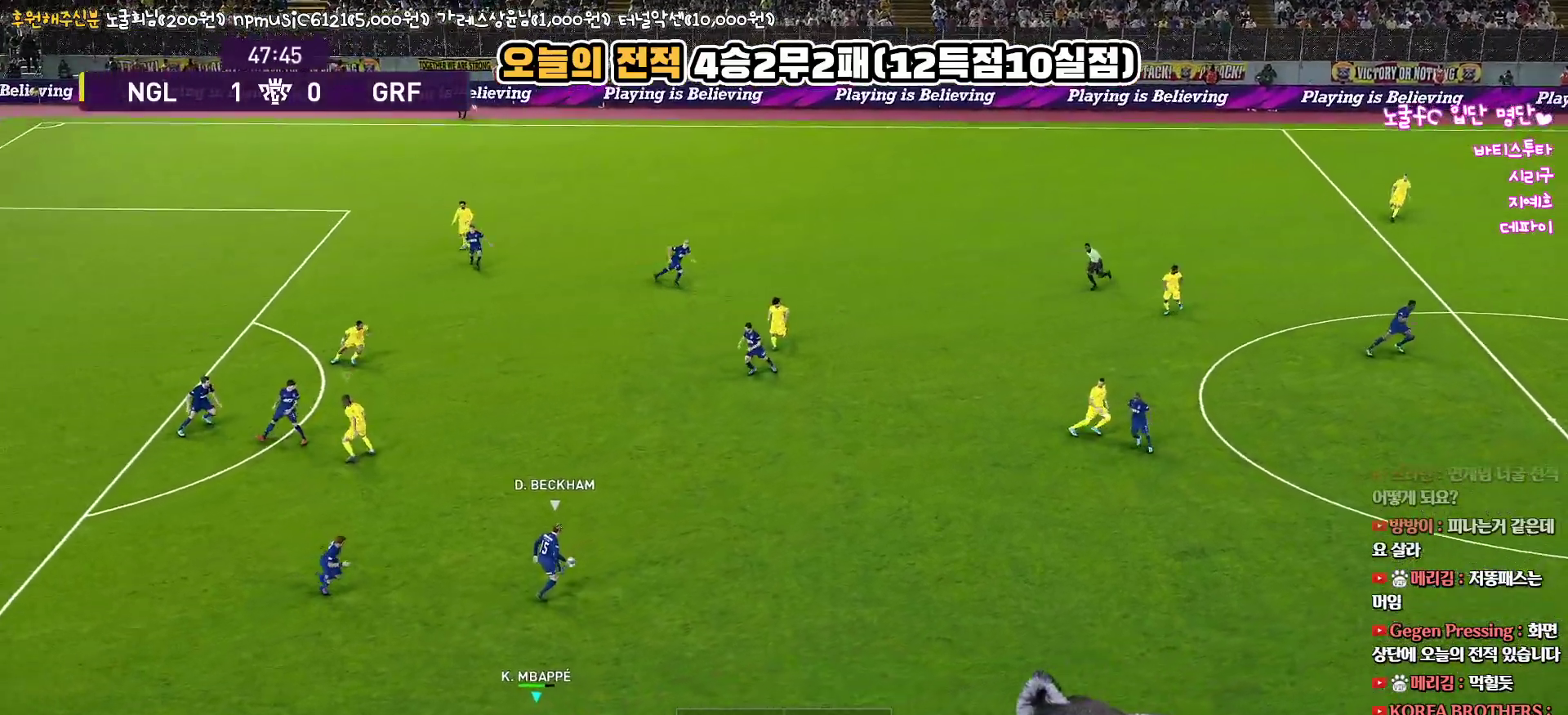
{"buttons": ["L1", "R1", "R2", "L3"], "left_stick": "down-right", "right_stick": "center", "events": [[133, "left_stick", "down-right"], [150, "L1", "up"], [383, "L1", "down"]]}